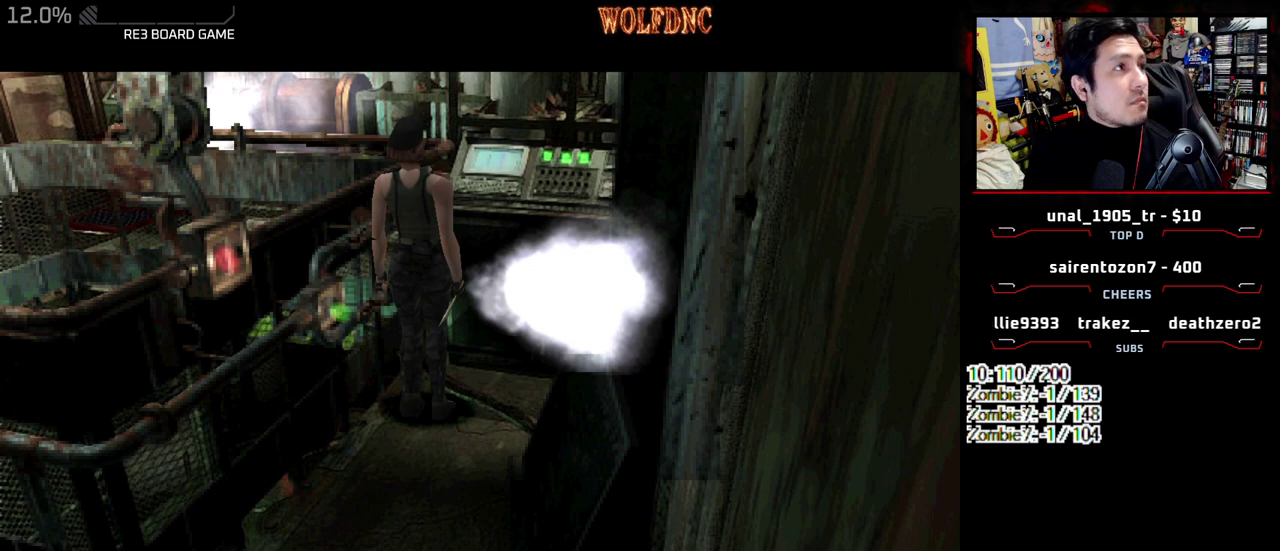
Gameplay with a controller (PlayStation layout); each line is a JSON object with the inputs held at the frame after it. "events" lists button and stick changes between this image and that frame as [ms after this image, input, new state], when the widget could be followed in between. Not read: L3 R3.
{"buttons": ["SQUARE", "DPAD_DOWN"], "events": [[383, "DPAD_DOWN", "down"], [433, "SQUARE", "down"]]}
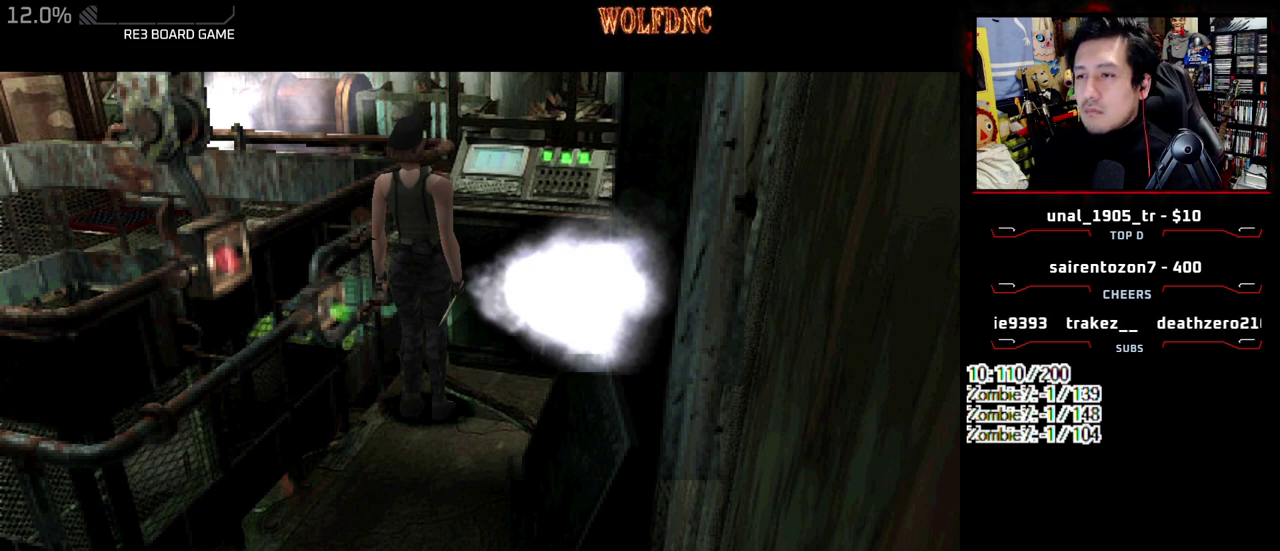
{"buttons": [], "events": [[17, "DPAD_DOWN", "up"], [67, "SQUARE", "up"], [217, "CROSS", "down"], [350, "CROSS", "up"]]}
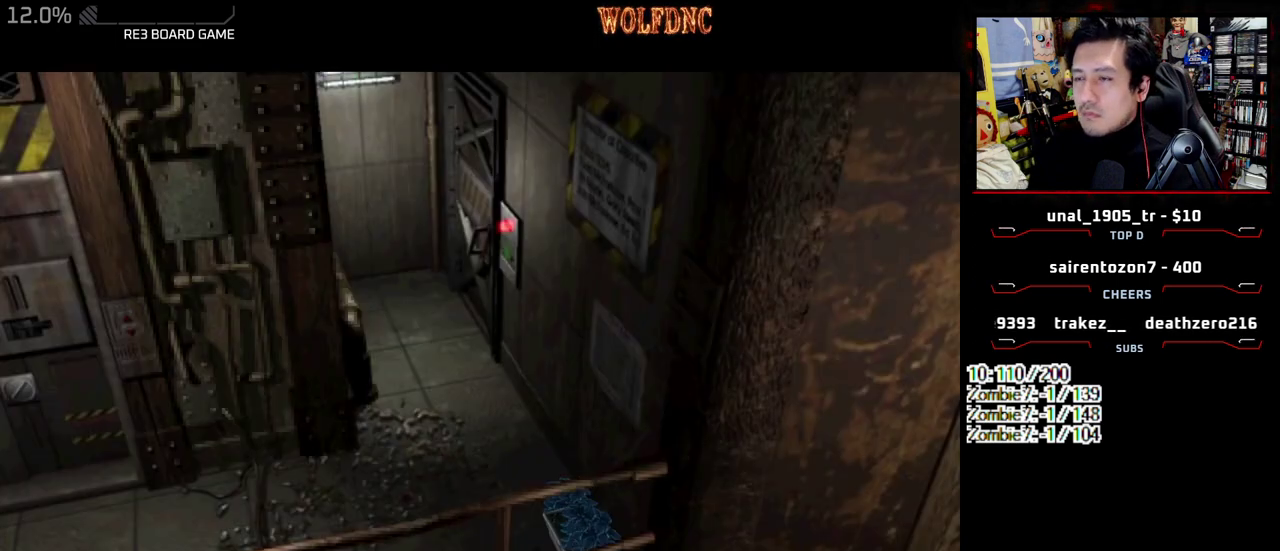
{"buttons": [], "events": []}
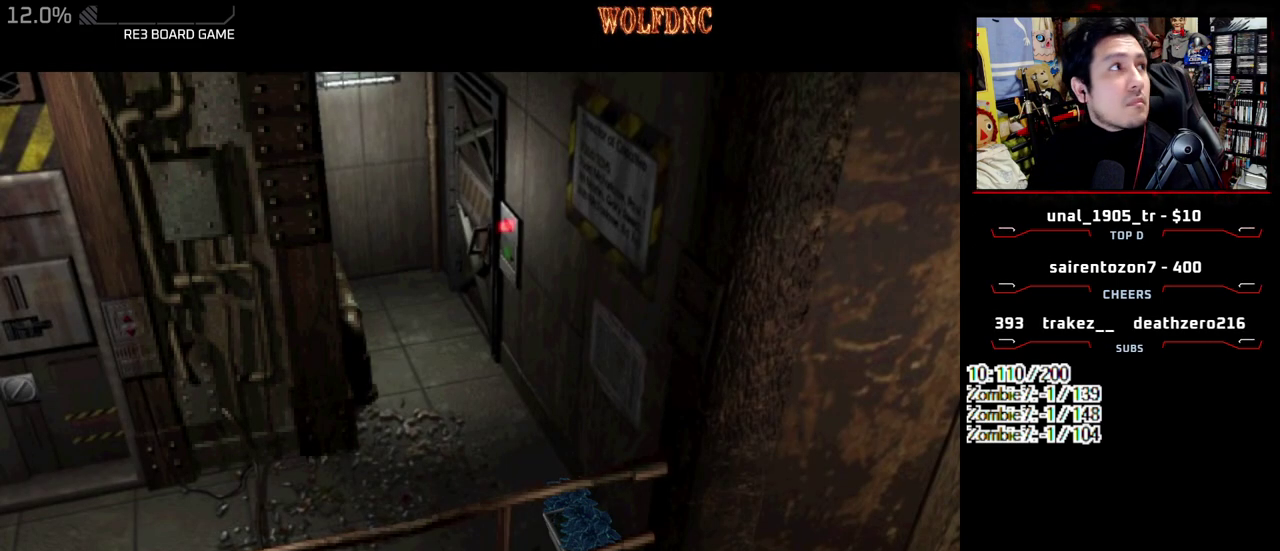
{"buttons": [], "events": []}
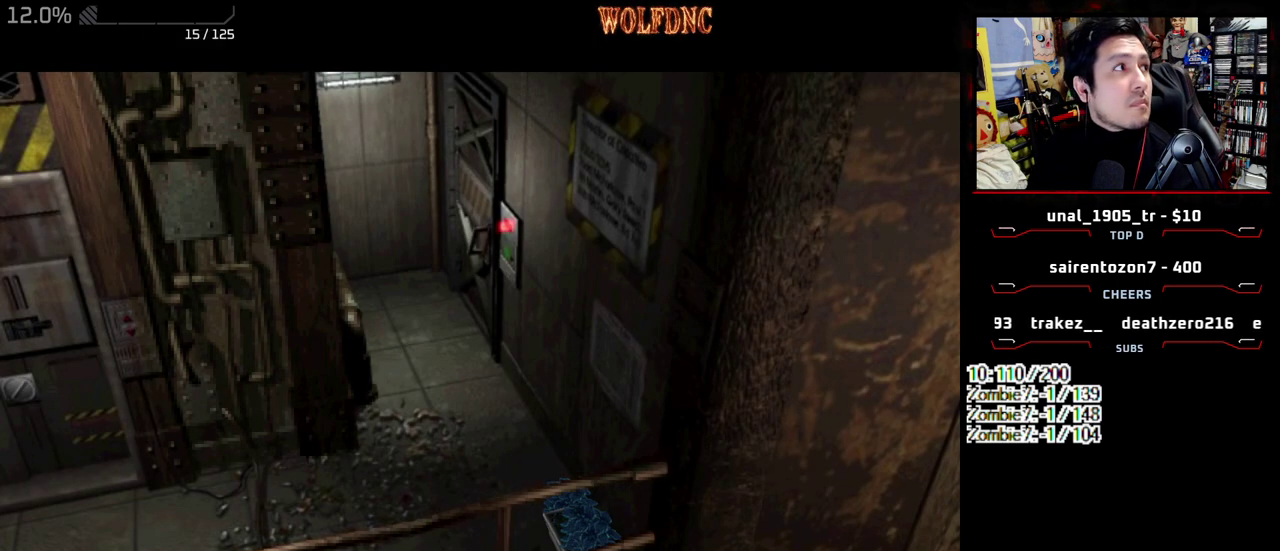
{"buttons": [], "events": []}
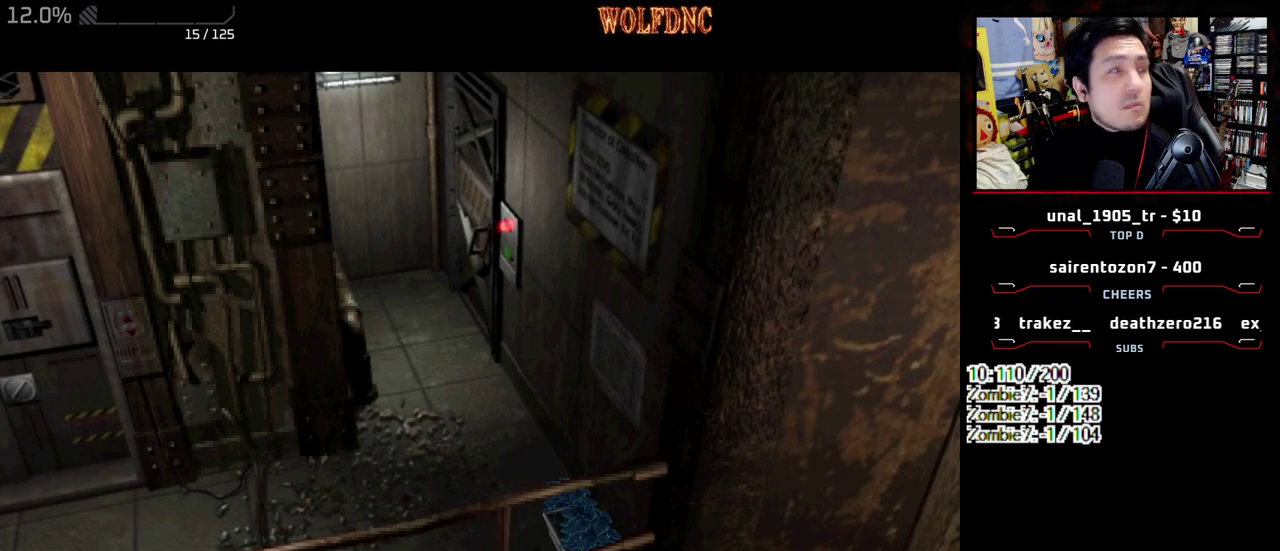
{"buttons": [], "events": []}
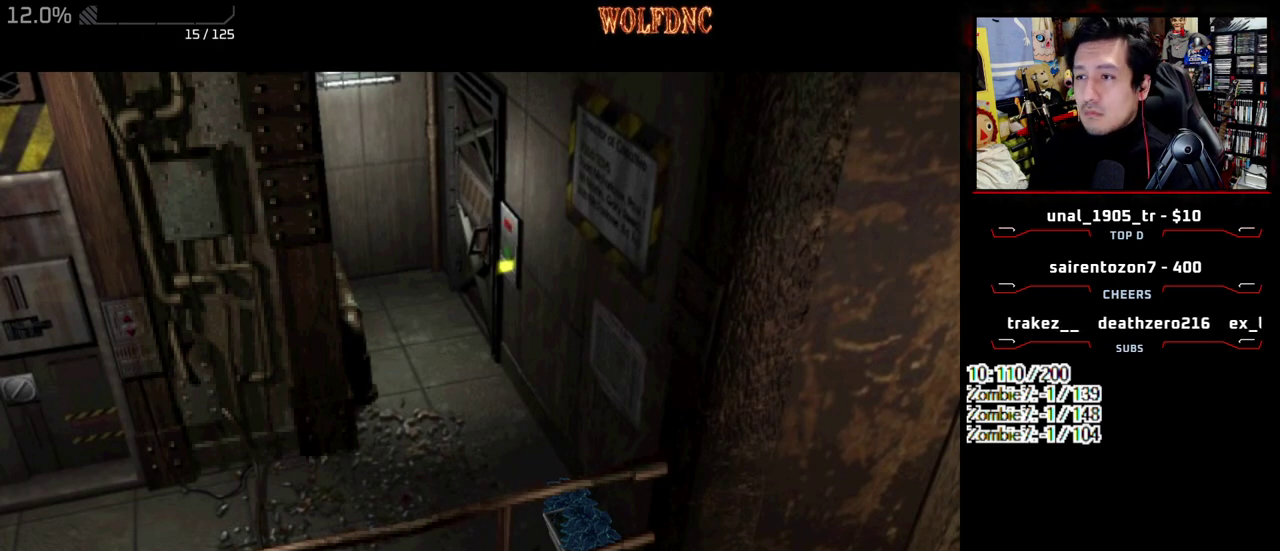
{"buttons": [], "events": []}
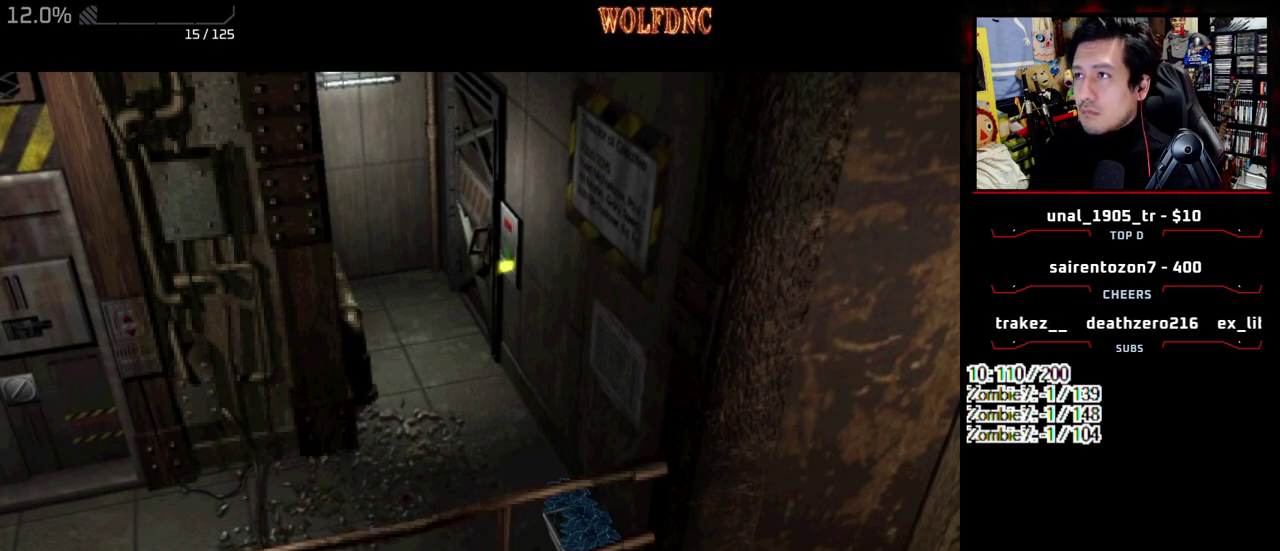
{"buttons": [], "events": []}
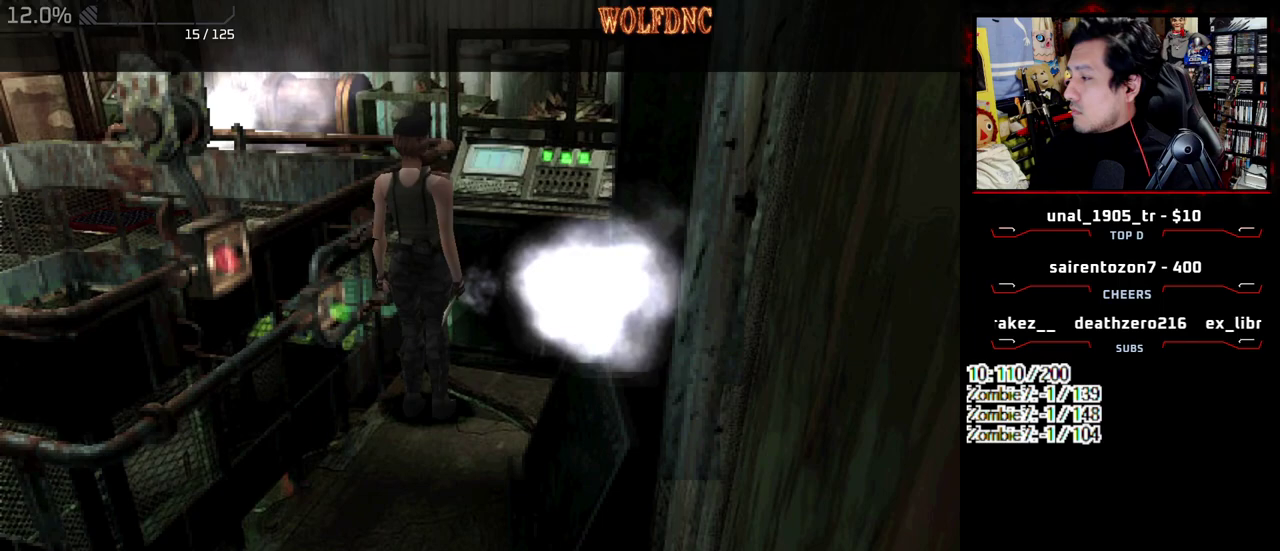
{"buttons": [], "events": [[267, "DPAD_DOWN", "down"], [267, "SQUARE", "down"], [417, "DPAD_DOWN", "up"], [417, "SQUARE", "up"]]}
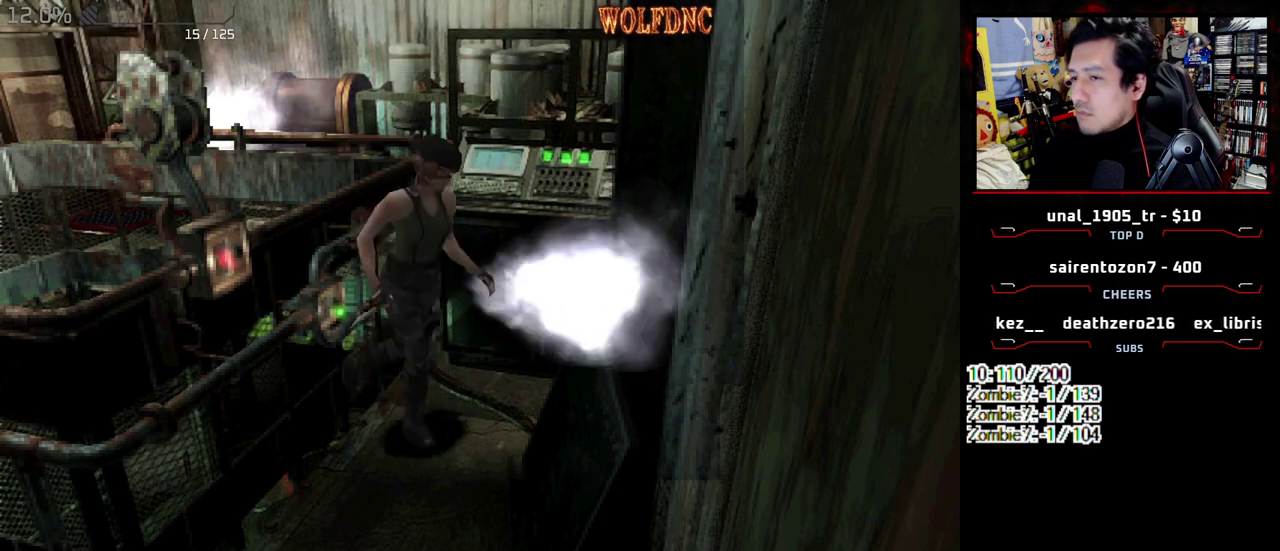
{"buttons": ["CROSS", "DPAD_UP", "DPAD_RIGHT"], "events": [[50, "DPAD_RIGHT", "down"], [200, "DPAD_UP", "down"], [250, "SQUARE", "down"], [383, "CROSS", "down"], [433, "SQUARE", "up"]]}
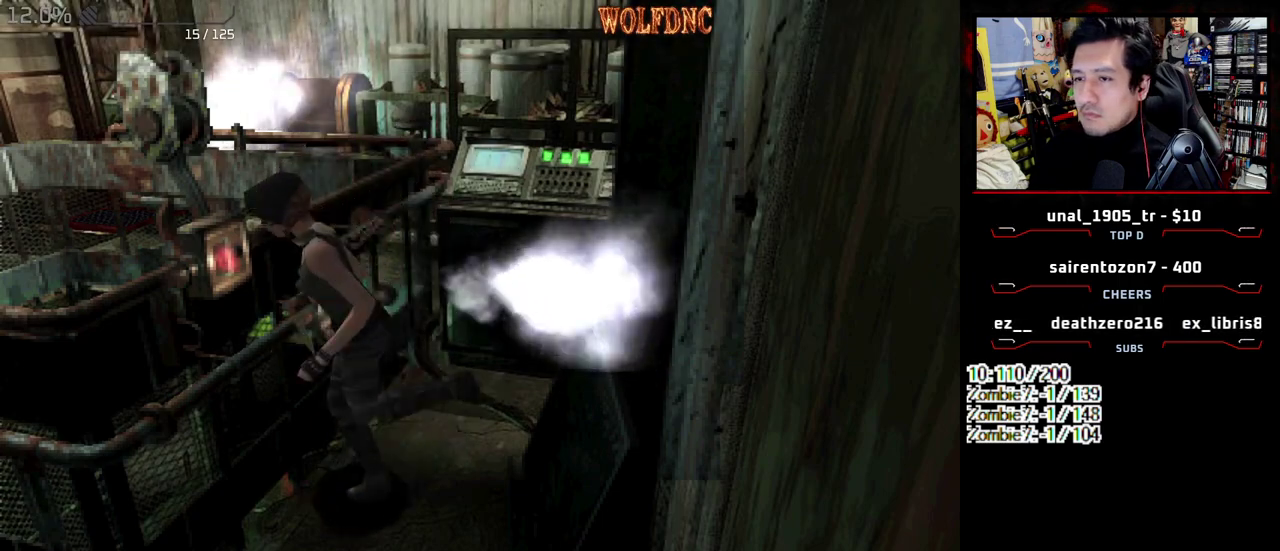
{"buttons": [], "events": [[17, "DPAD_UP", "up"], [67, "CROSS", "up"], [67, "DPAD_RIGHT", "up"], [117, "CROSS", "down"], [400, "CROSS", "up"]]}
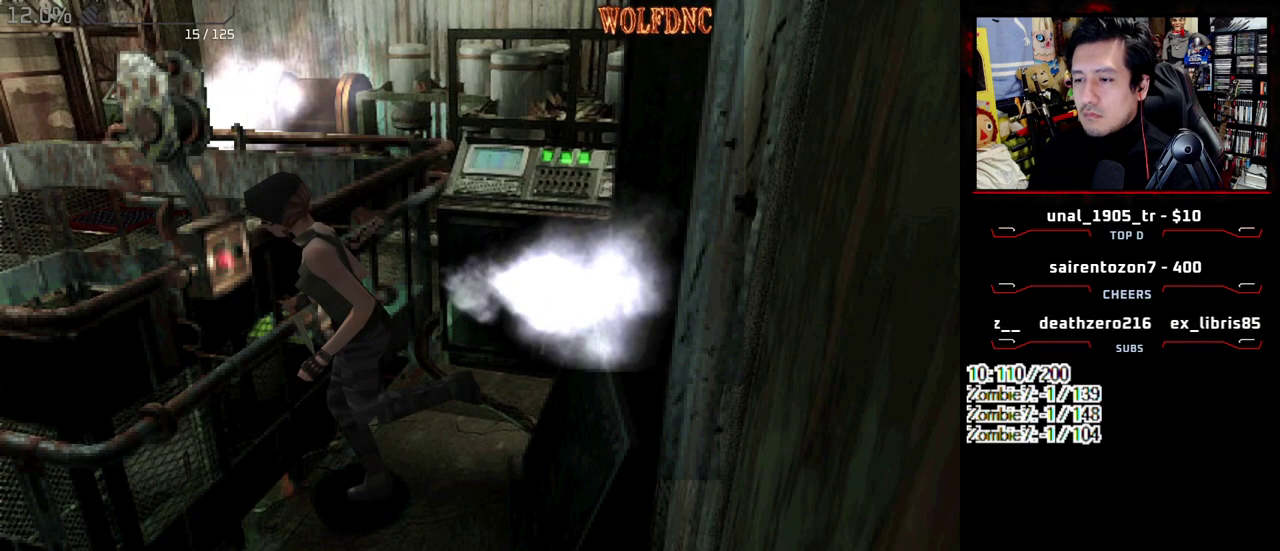
{"buttons": [], "events": [[133, "CROSS", "down"], [267, "CROSS", "up"]]}
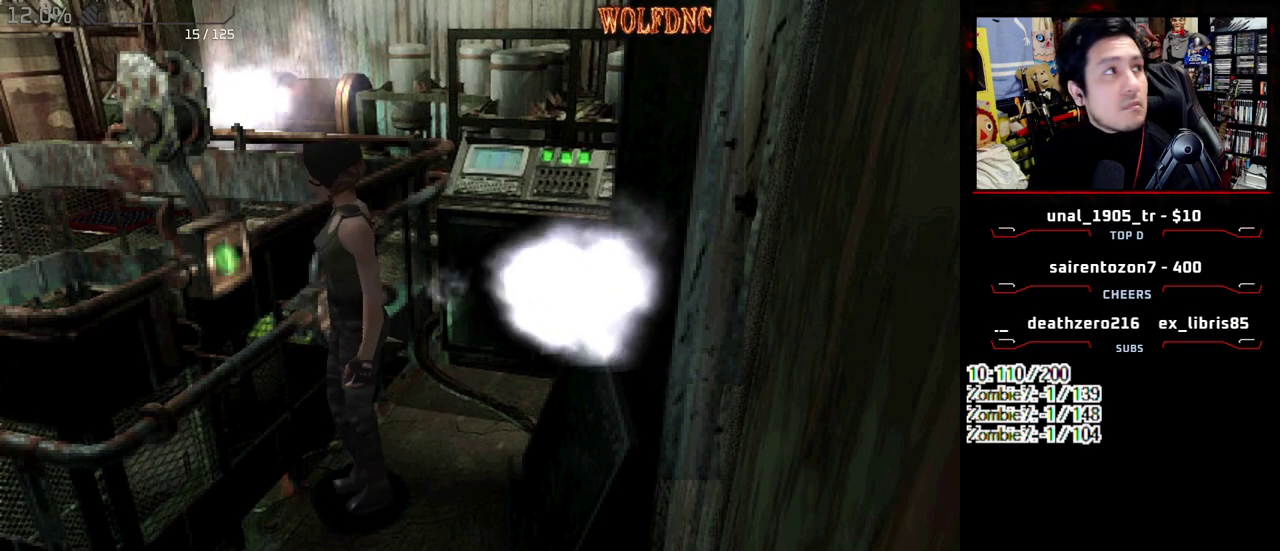
{"buttons": [], "events": [[200, "CIRCLE", "down"], [333, "CIRCLE", "up"]]}
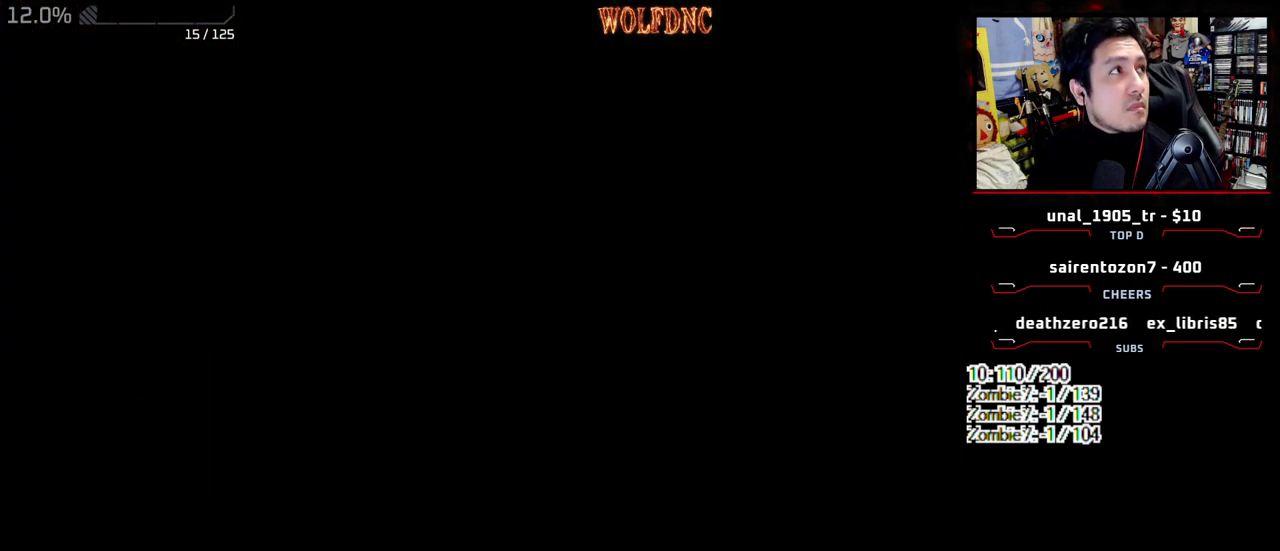
{"buttons": [], "events": []}
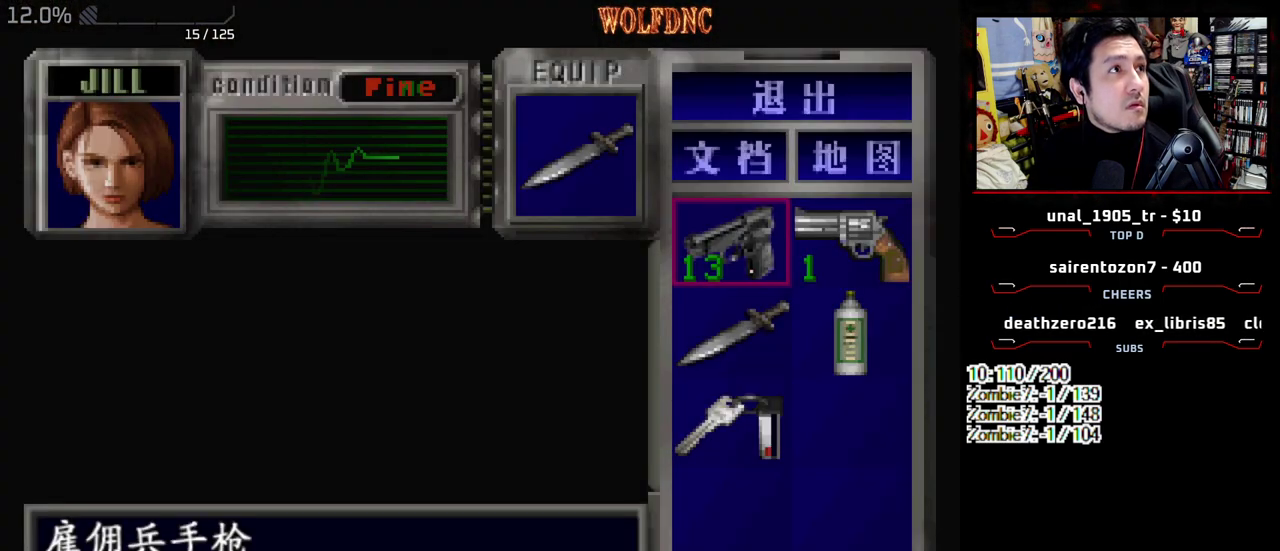
{"buttons": [], "events": []}
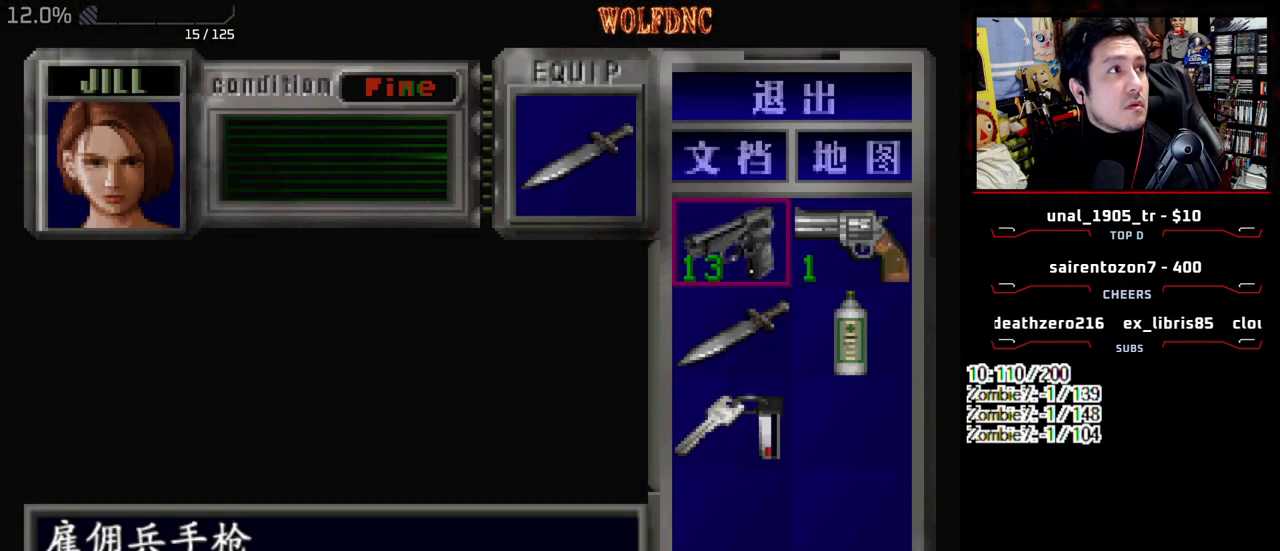
{"buttons": ["SQUARE"], "events": [[483, "SQUARE", "down"]]}
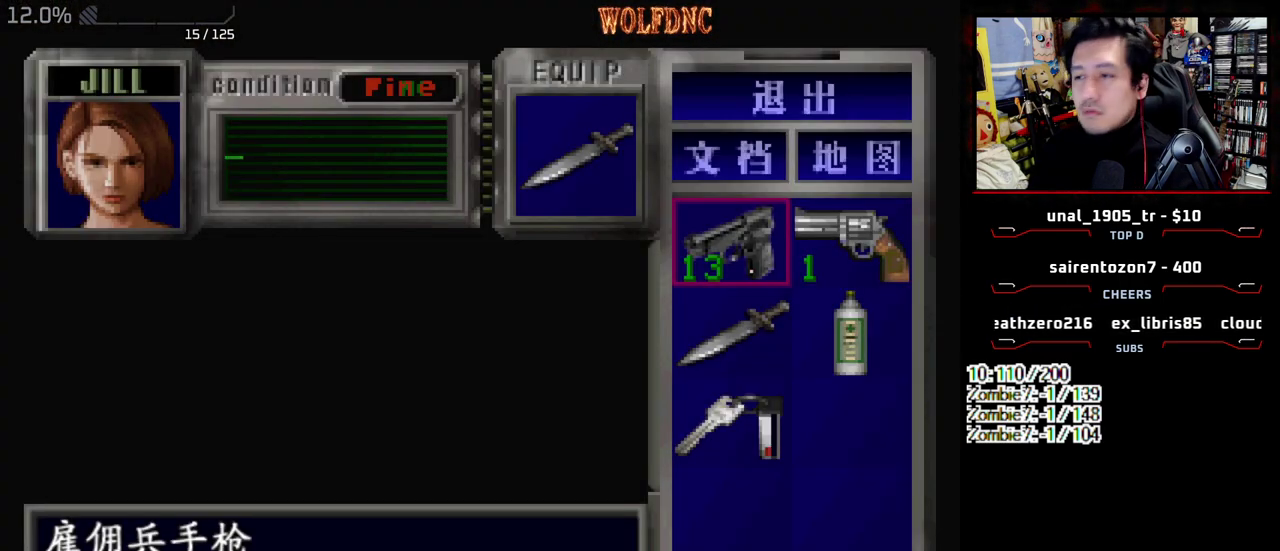
{"buttons": [], "events": [[117, "SQUARE", "up"], [167, "SQUARE", "down"], [250, "SQUARE", "up"]]}